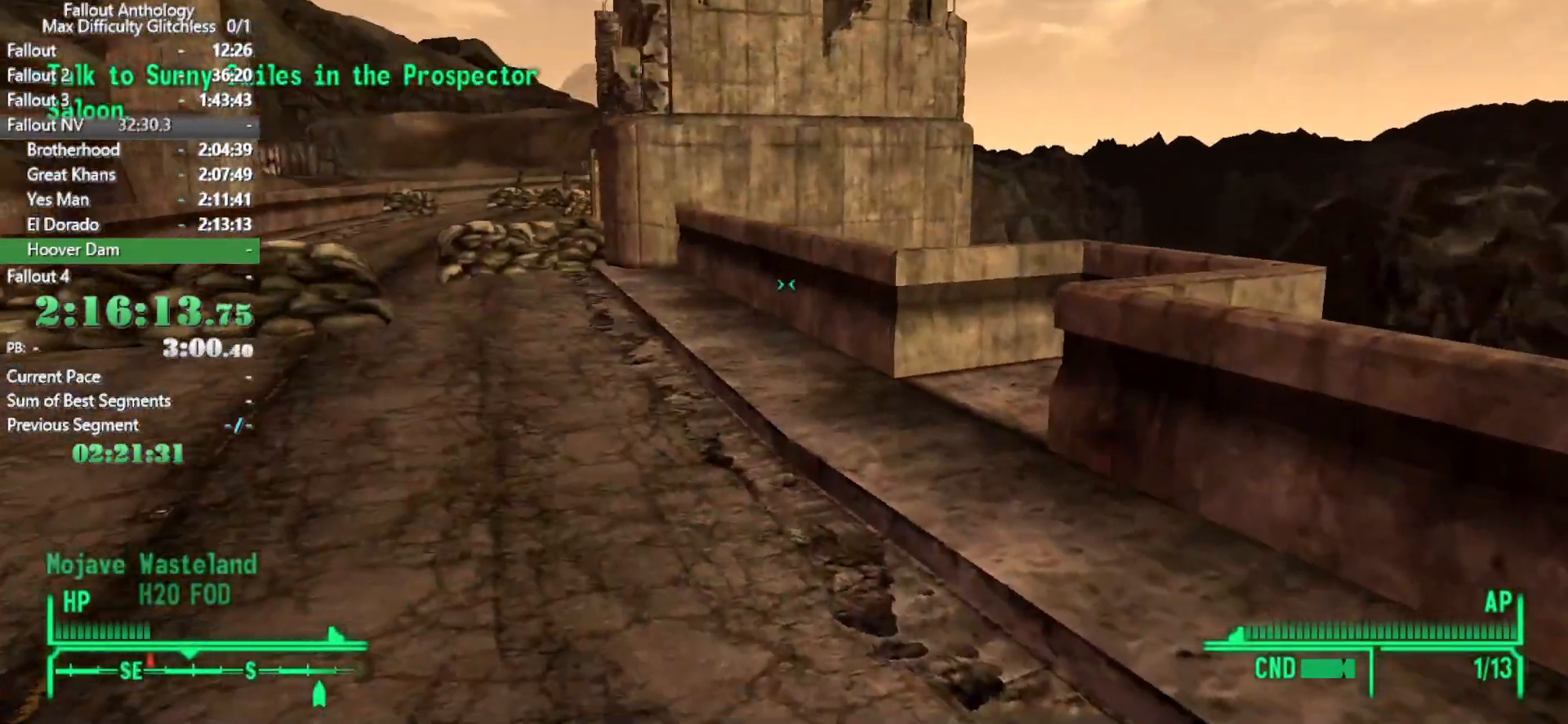
Gameplay with keyboard and mouse; each line is a JSON object with the keys and mouse buttons held at the frame after it. "events" lists presses ("down") and releases ("up") of "1", "2", "3", "4", "5", "a", "alt", "c", "caps_lock", "ctrl", "d", "down", "e", "f", "g", "left", "q", "r", "return", "right", "s", "shift", "space", "t", "tab", "up", "v", "w", "x", "z", "mouse_left", "mouse_right", "mouse_mb4", "mouse_mb5", "mouse_wheel_up" and "mouse_wheel_down" between this image and that frame as [ms after this image, input, new state], when the widget could be followed in between. "mouse_left", "mouse_right", "mouse_mb4", "mouse_mb5", "mouse_wheel_up", "mouse_wheel_down" = the "left", "right", "mb4", "mb5", "wheel_up", "wheel_down" buttons of the "mouse" list. No other keys are recorded. Not read: mouse_move.
{"keys": ["w"], "mouse": []}
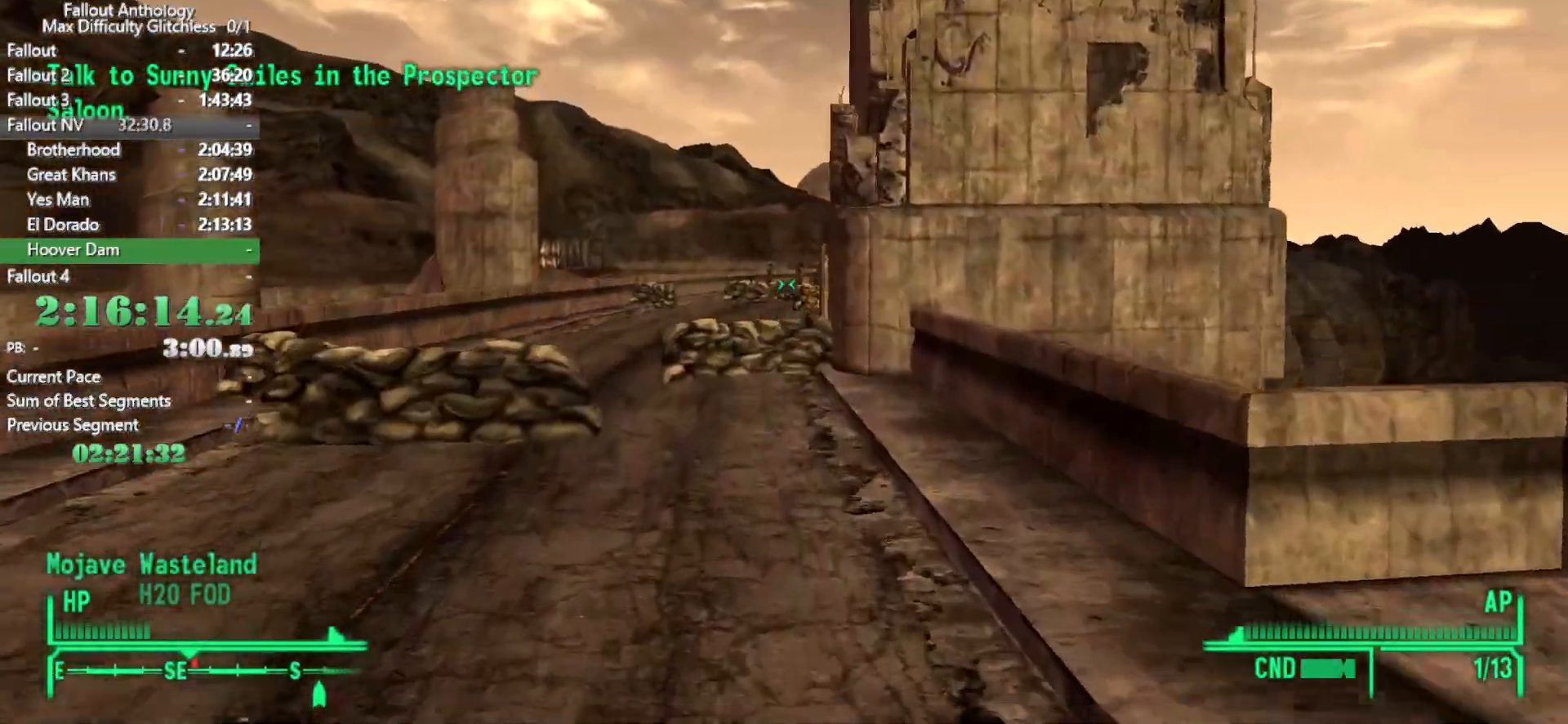
{"keys": ["w"], "mouse": [], "events": [[100, "3", "down"], [200, "3", "up"]]}
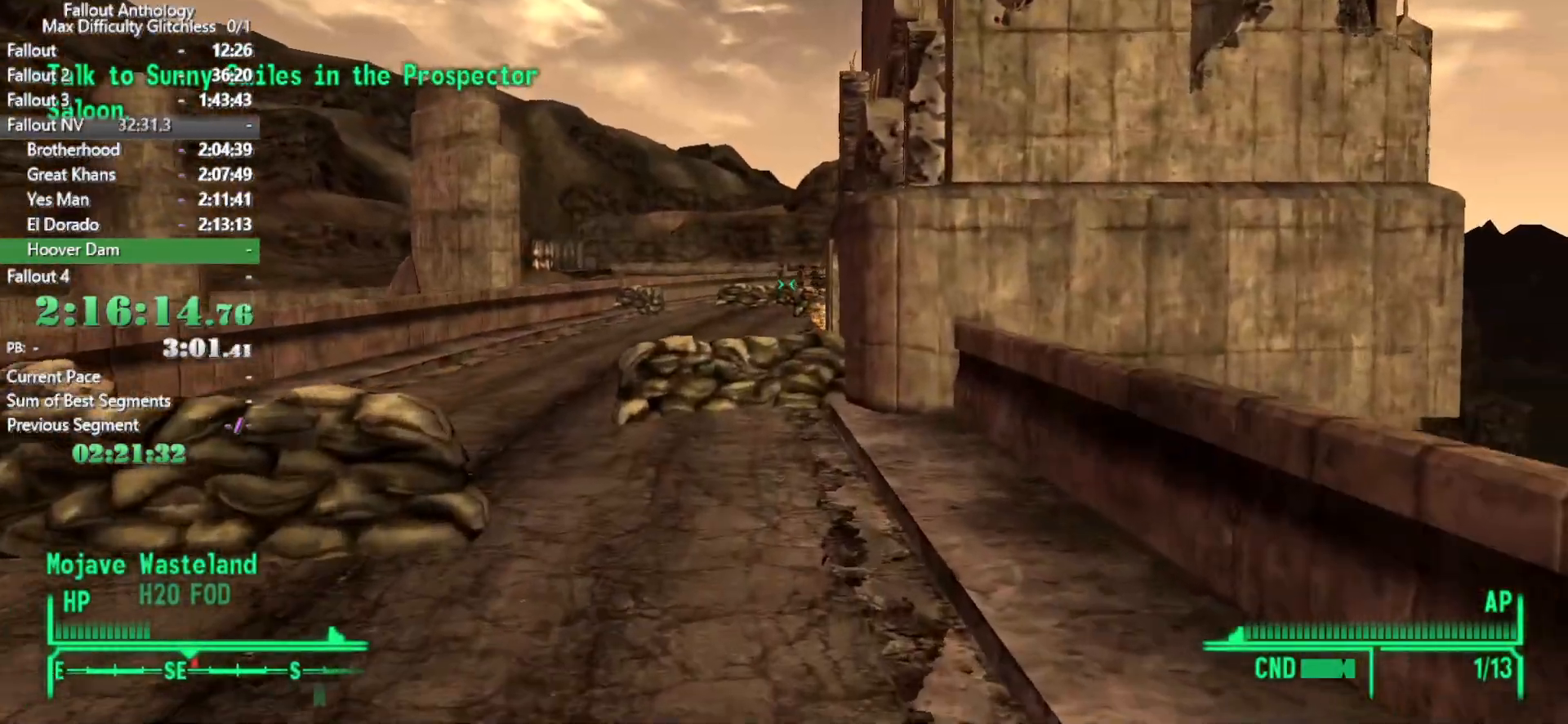
{"keys": ["w"], "mouse": [], "events": [[33, "4", "down"], [116, "4", "up"], [216, "w", "up"], [316, "mouse_right", "down"], [350, "w", "down"], [400, "mouse_right", "up"]]}
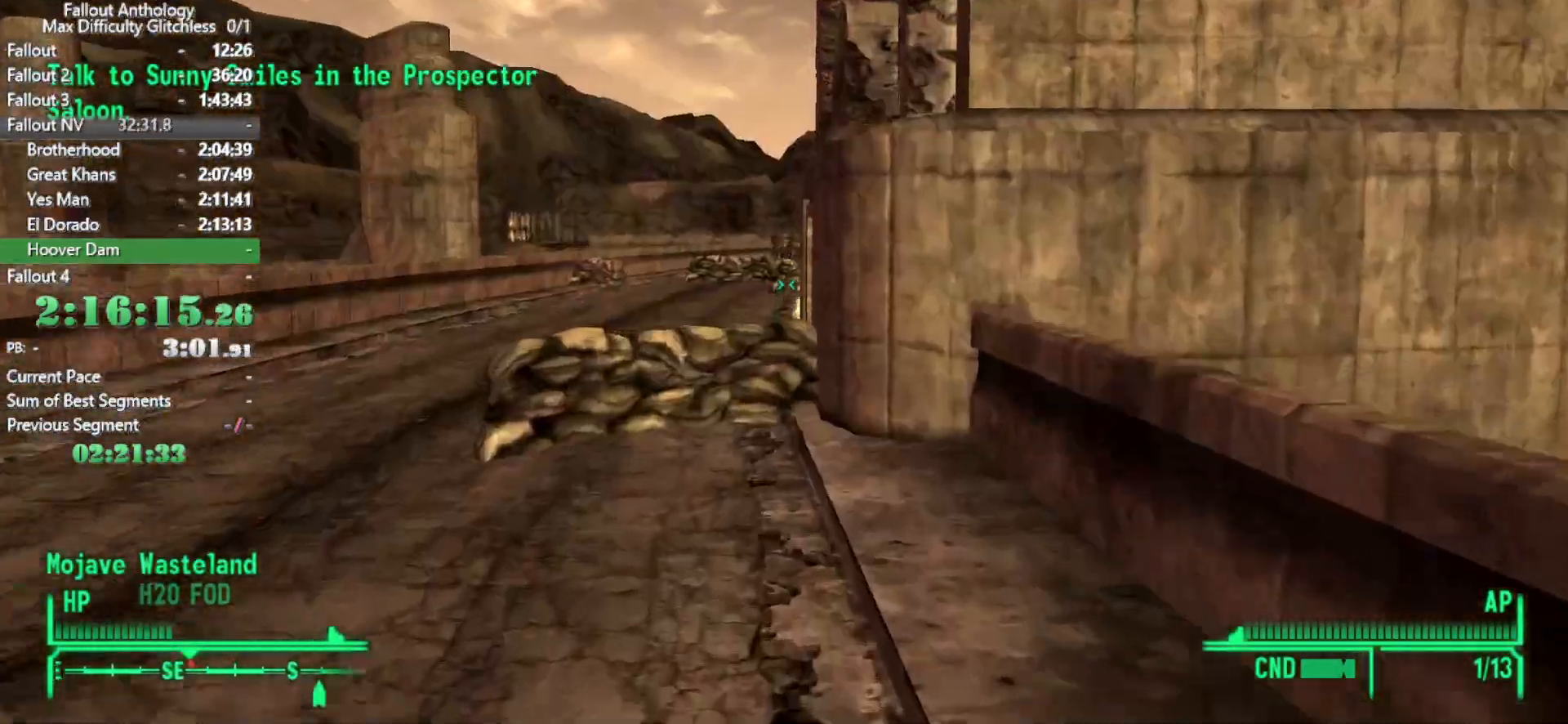
{"keys": ["w"], "mouse": [], "events": []}
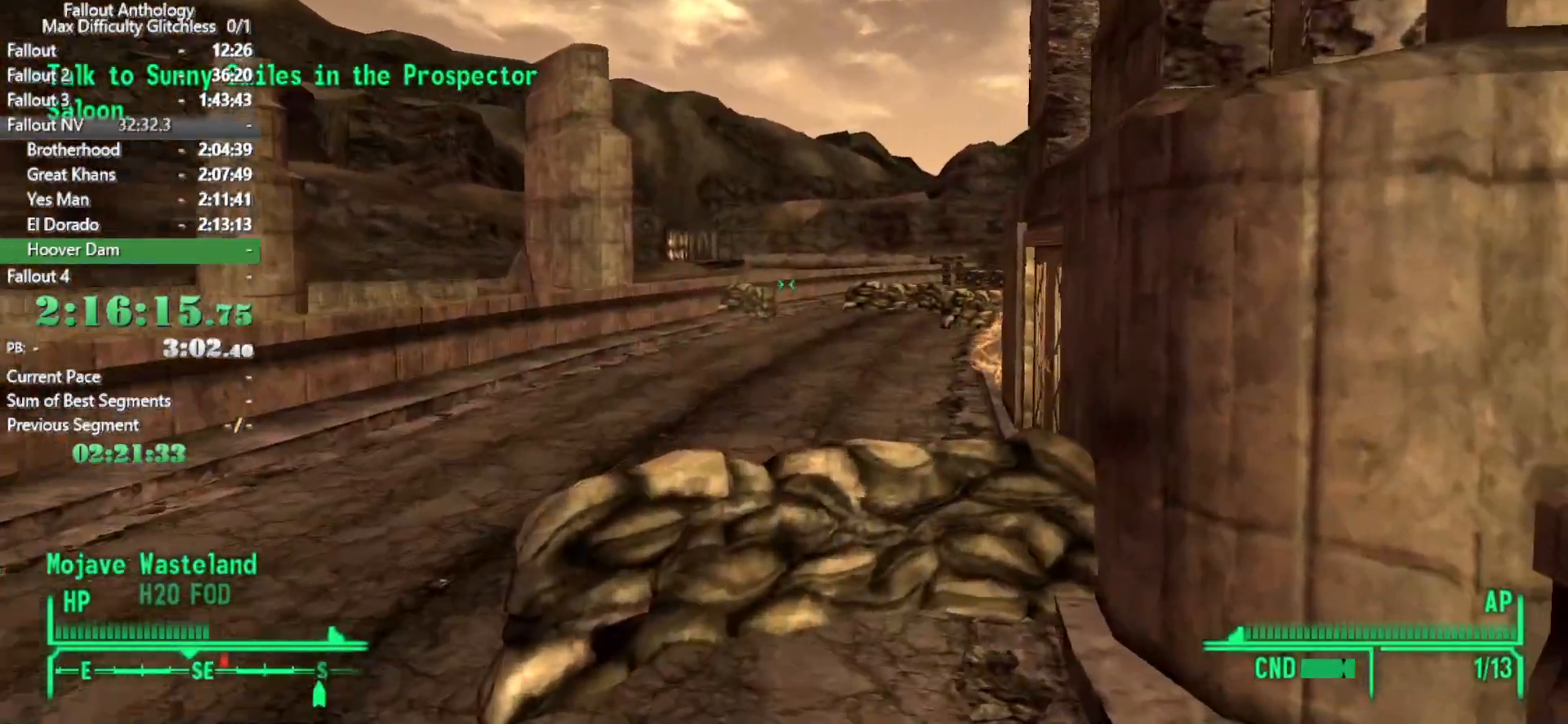
{"keys": ["w"], "mouse": [], "events": [[250, "w", "up"], [300, "mouse_right", "down"], [350, "w", "down"], [383, "mouse_right", "up"]]}
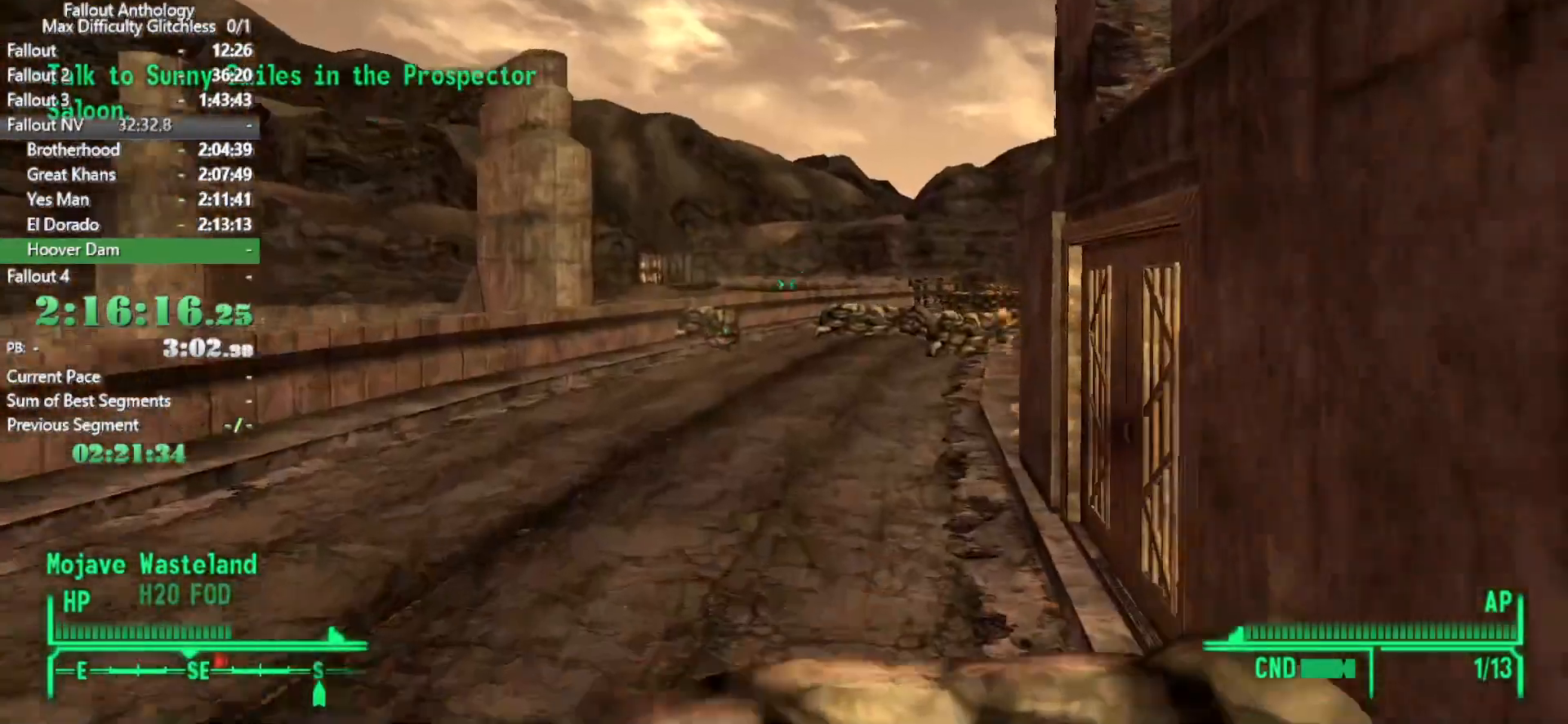
{"keys": ["w"], "mouse": [], "events": []}
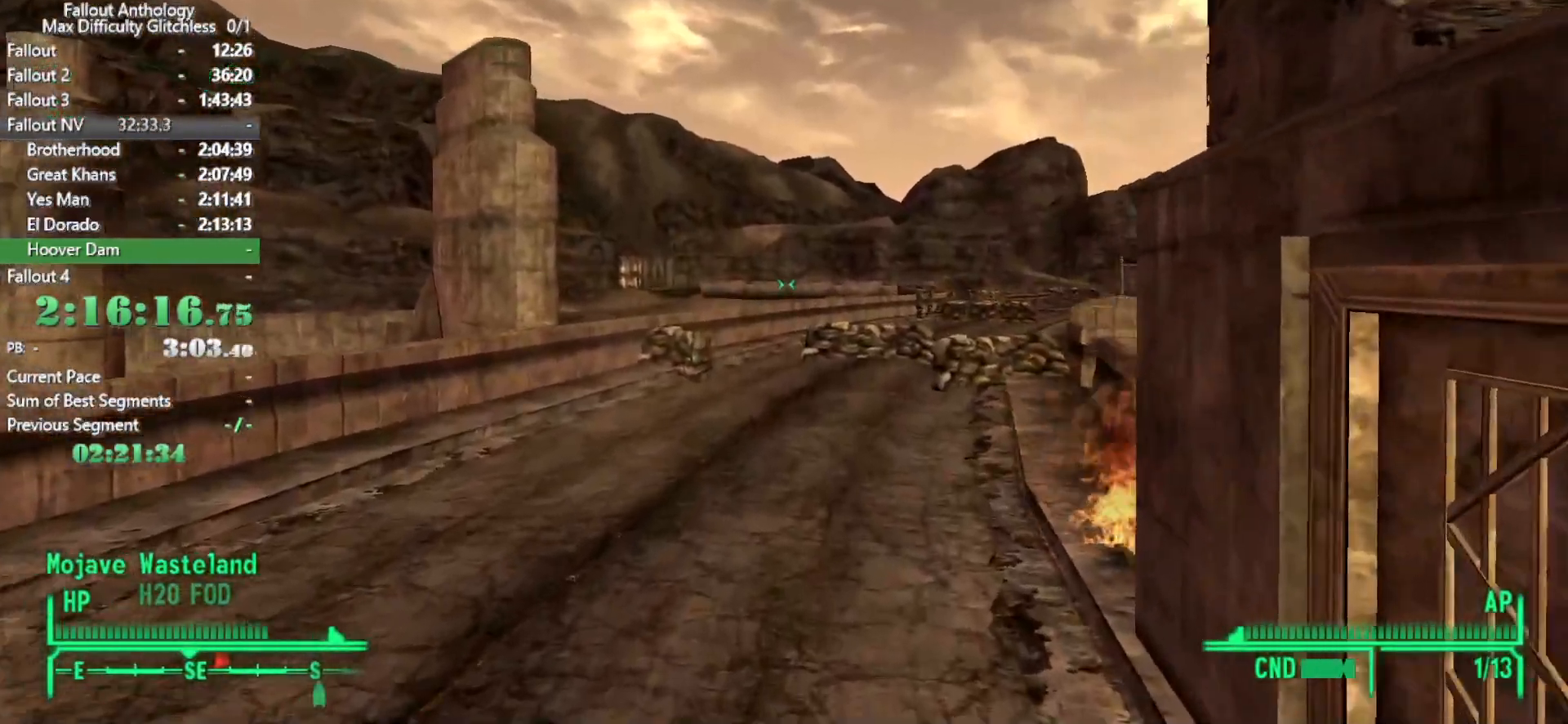
{"keys": [], "mouse": ["right"], "events": [[416, "w", "up"], [466, "mouse_right", "down"]]}
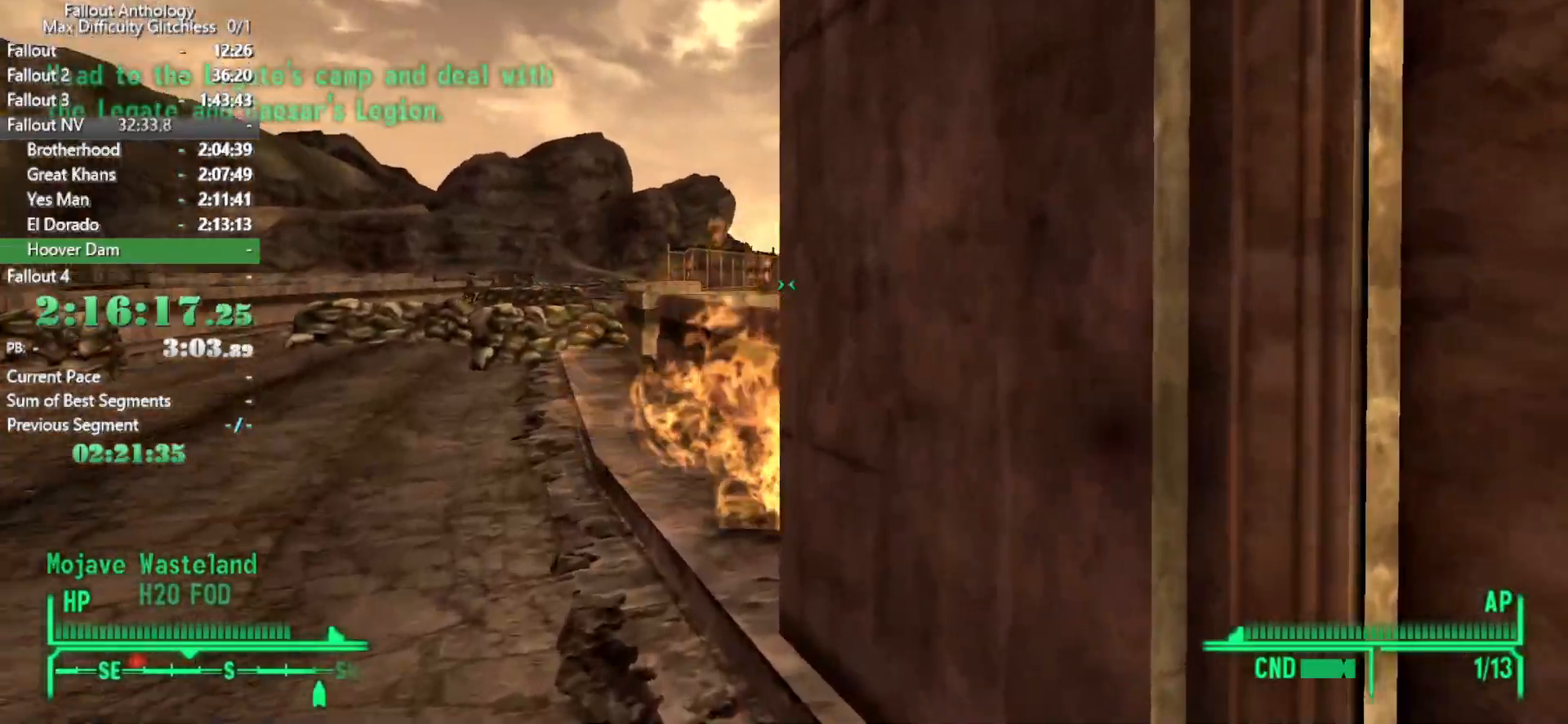
{"keys": ["w"], "mouse": [], "events": [[16, "w", "down"], [66, "mouse_right", "up"]]}
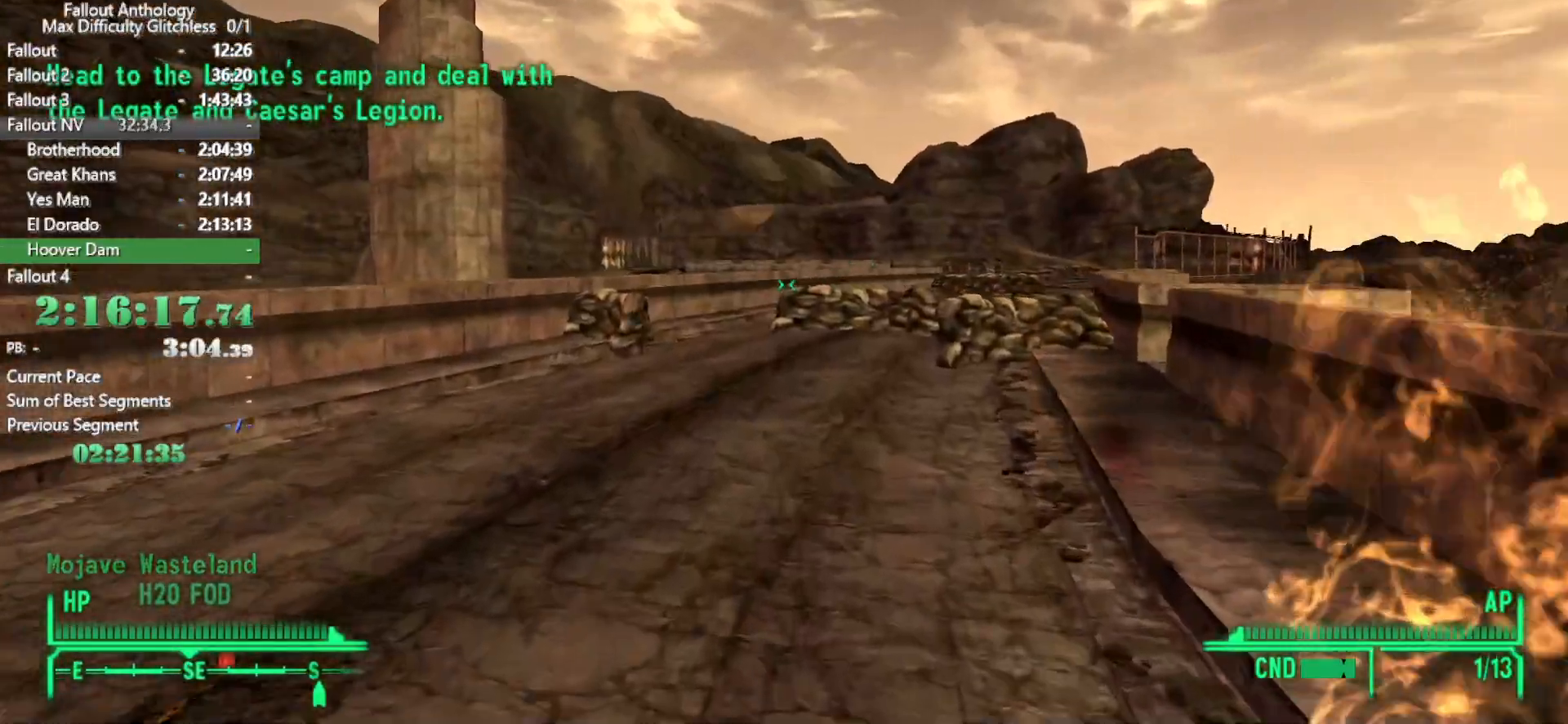
{"keys": ["w"], "mouse": [], "events": [[116, "w", "up"], [166, "mouse_right", "down"], [216, "w", "down"], [266, "mouse_right", "up"]]}
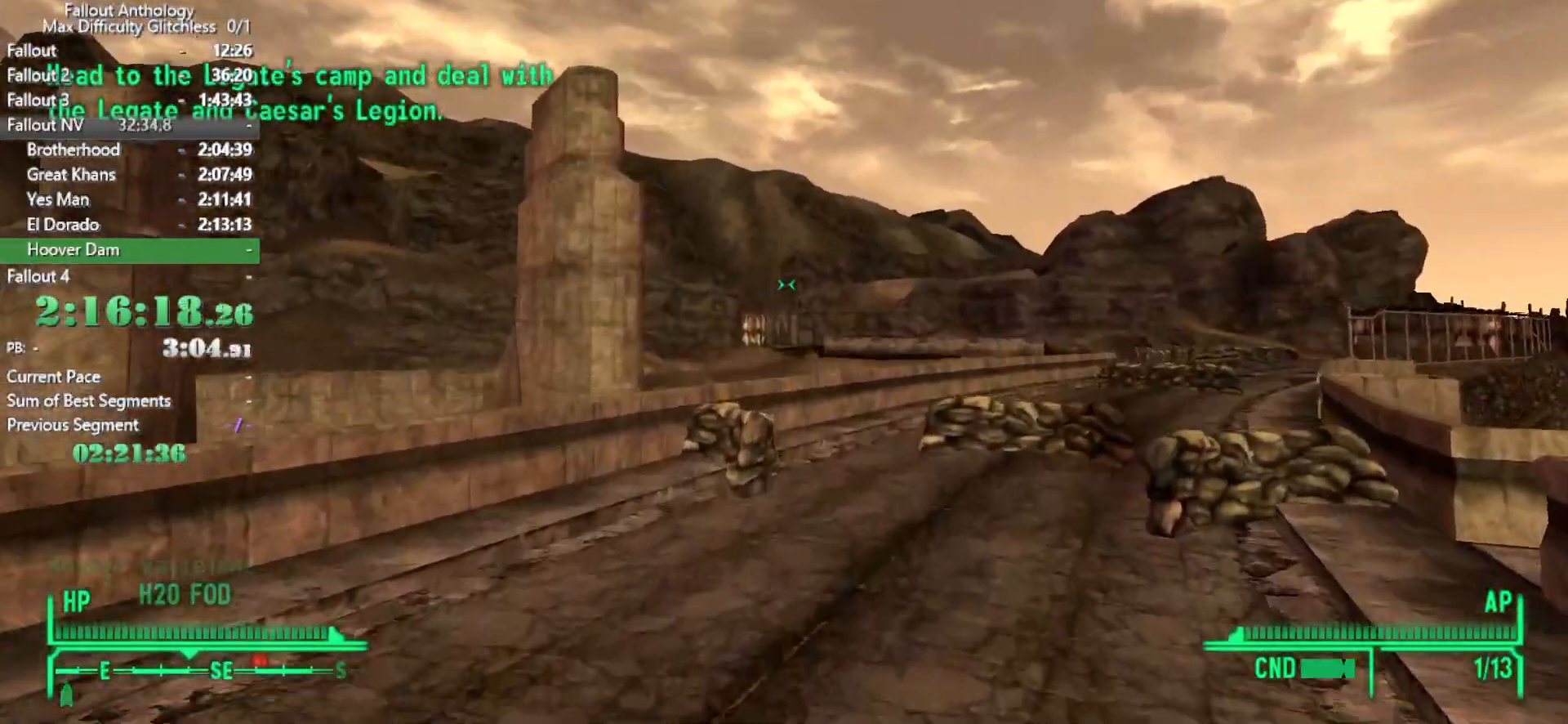
{"keys": ["w"], "mouse": [], "events": []}
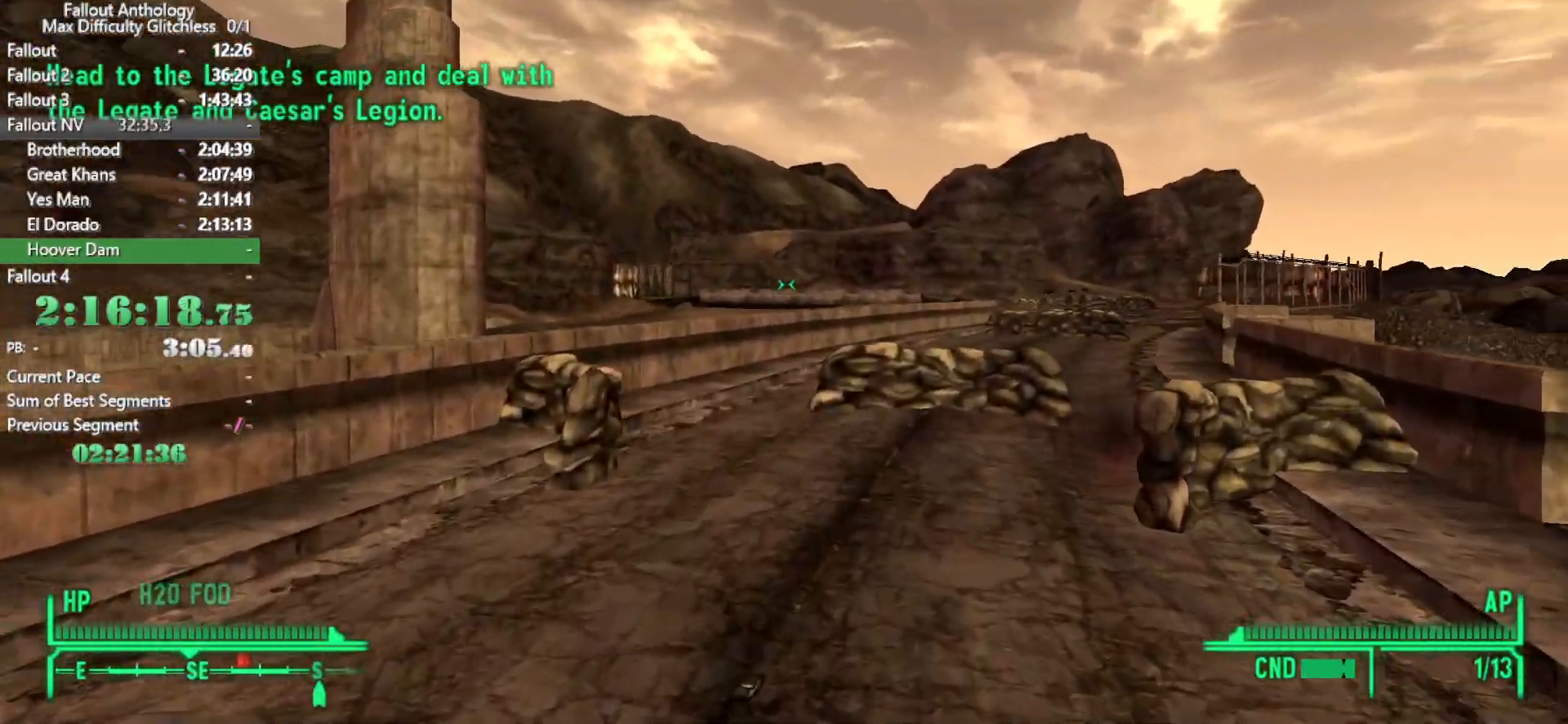
{"keys": ["w"], "mouse": [], "events": [[150, "w", "up"], [200, "mouse_right", "down"], [250, "w", "down"], [300, "mouse_right", "up"]]}
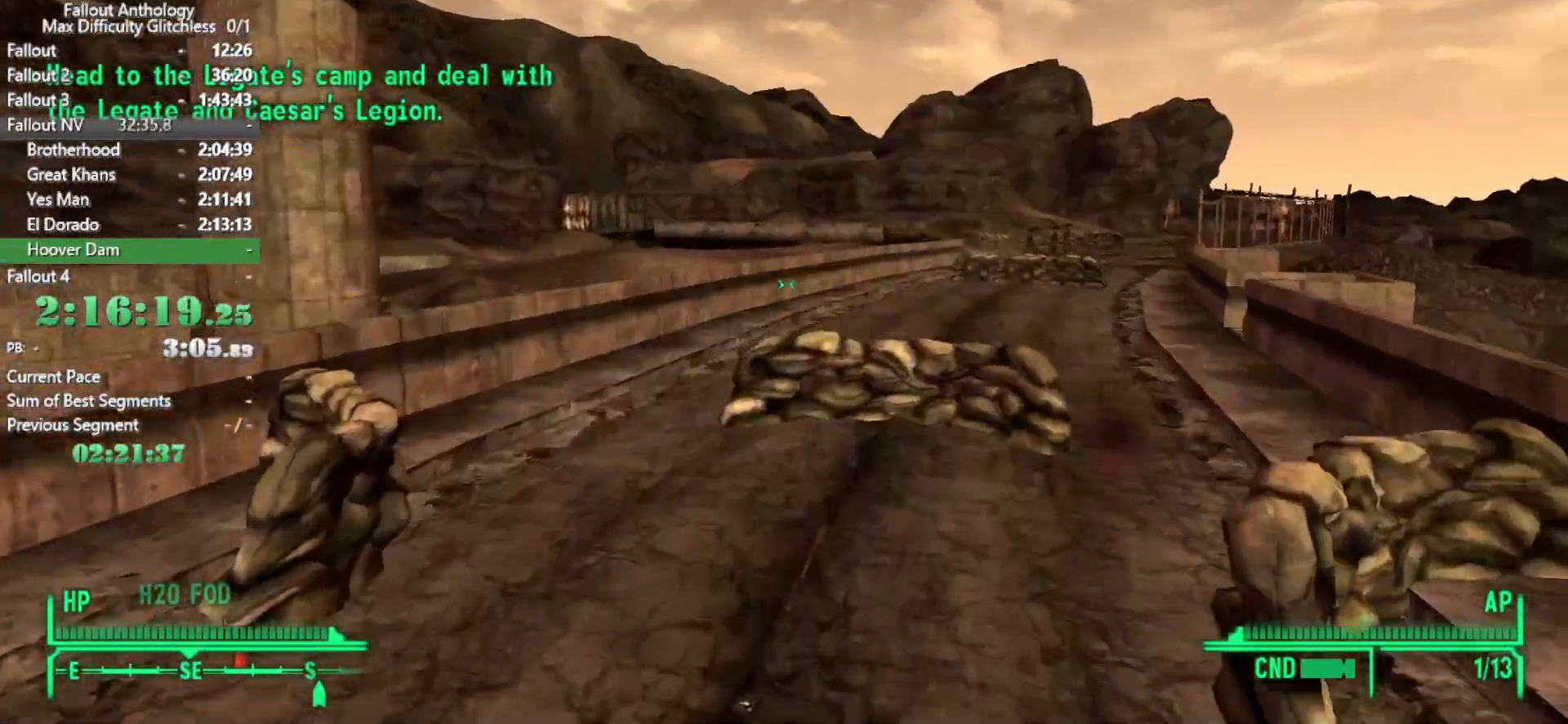
{"keys": ["w"], "mouse": [], "events": []}
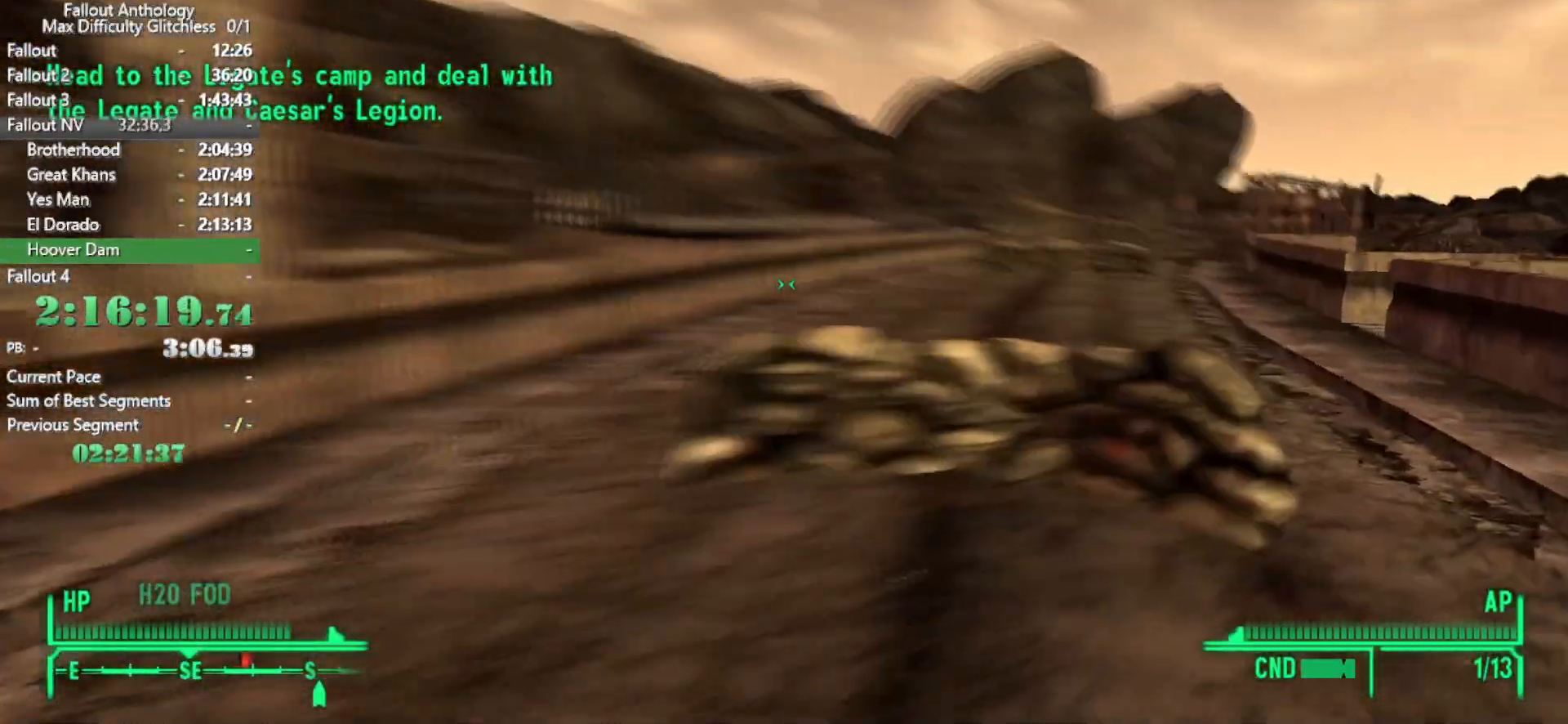
{"keys": ["w"], "mouse": ["right"], "events": [[133, "w", "up"], [183, "mouse_right", "down"], [233, "w", "down"]]}
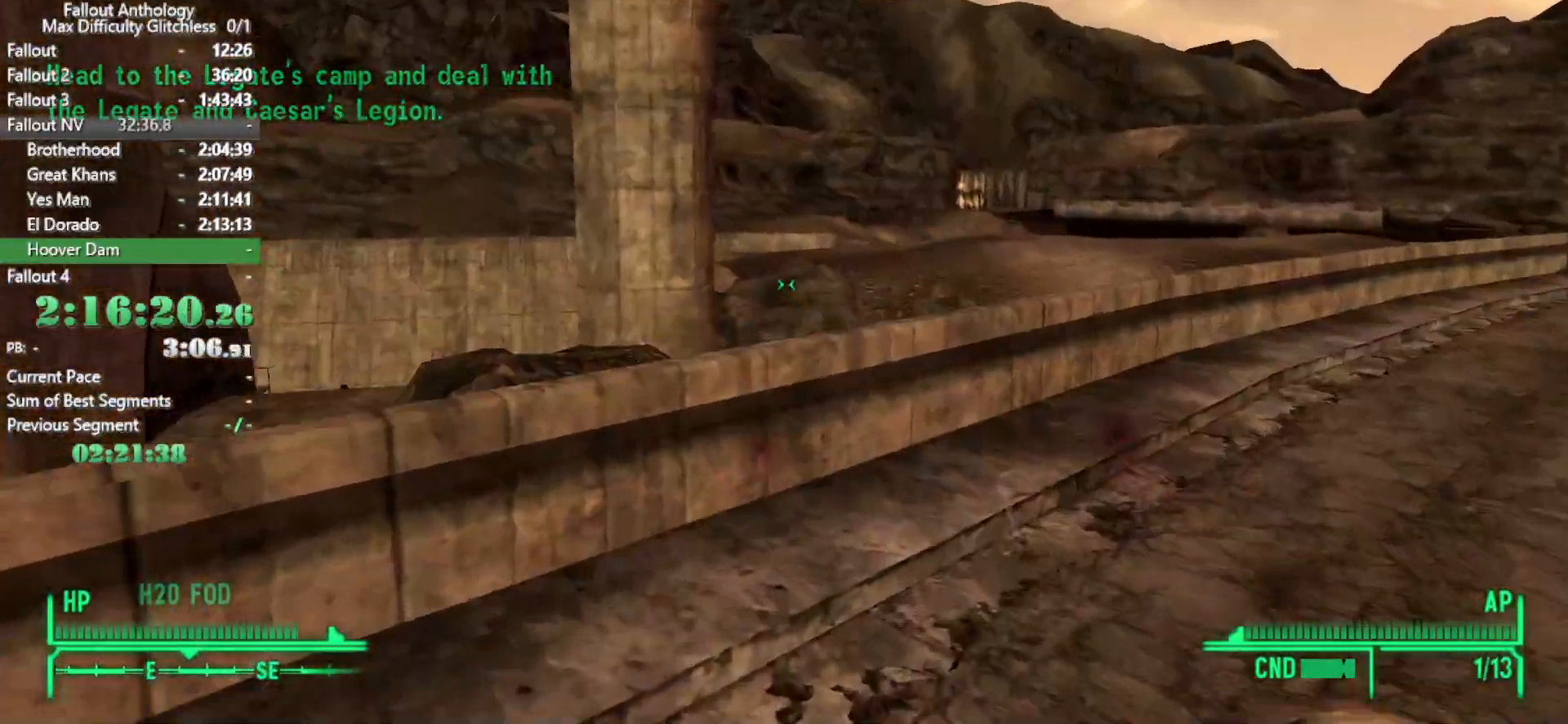
{"keys": ["w"], "mouse": [], "events": [[483, "mouse_right", "up"]]}
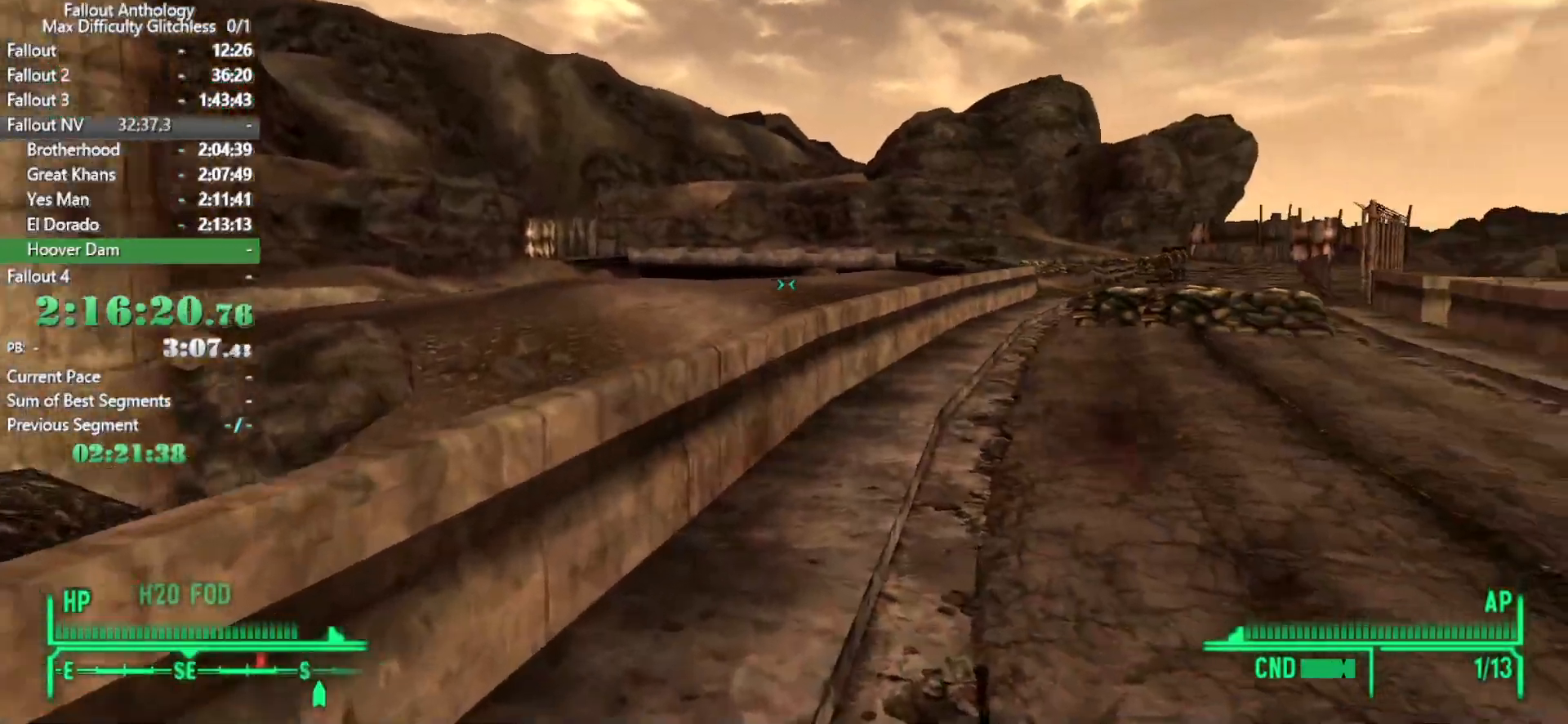
{"keys": ["w"], "mouse": [], "events": [[166, "w", "up"], [216, "mouse_right", "down"], [266, "mouse_right", "up"], [266, "w", "down"]]}
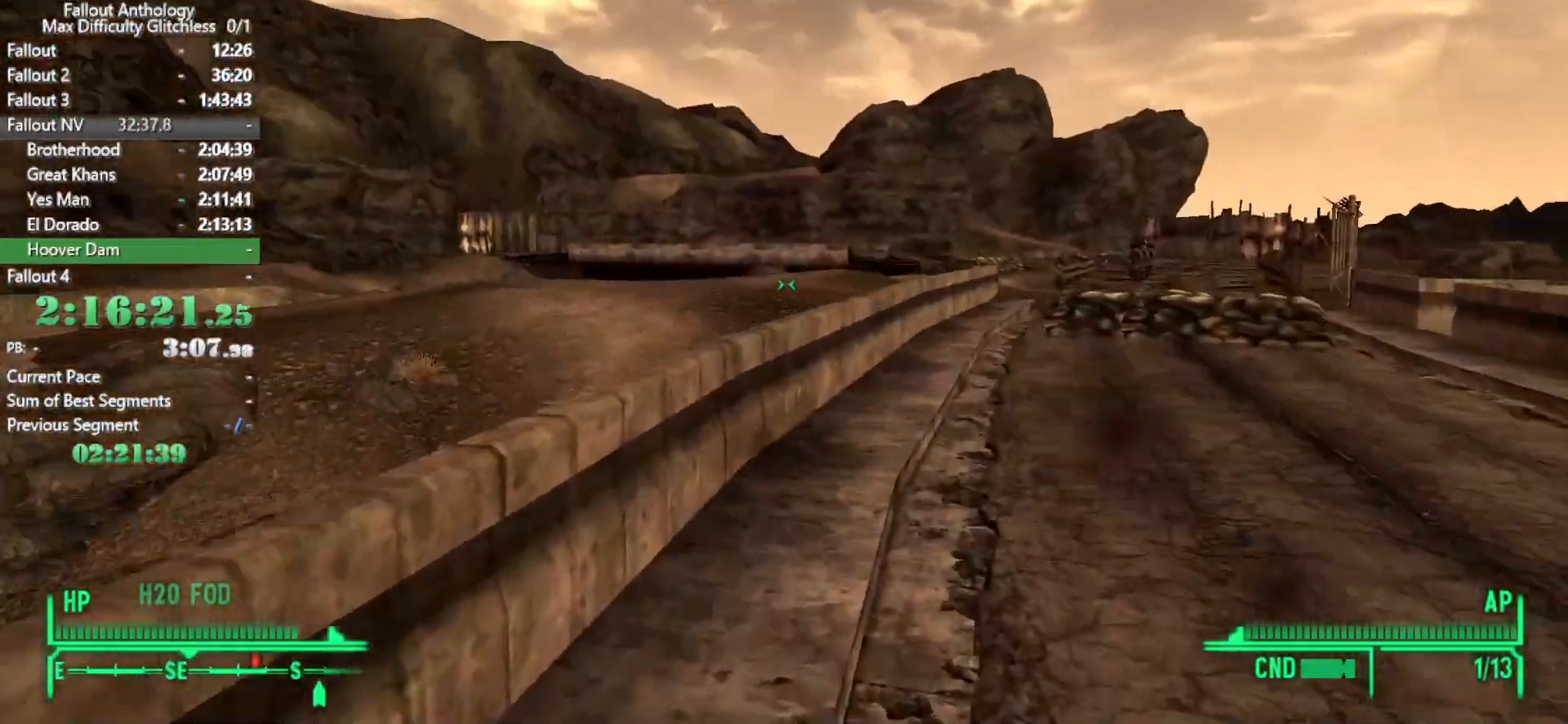
{"keys": ["w"], "mouse": [], "events": []}
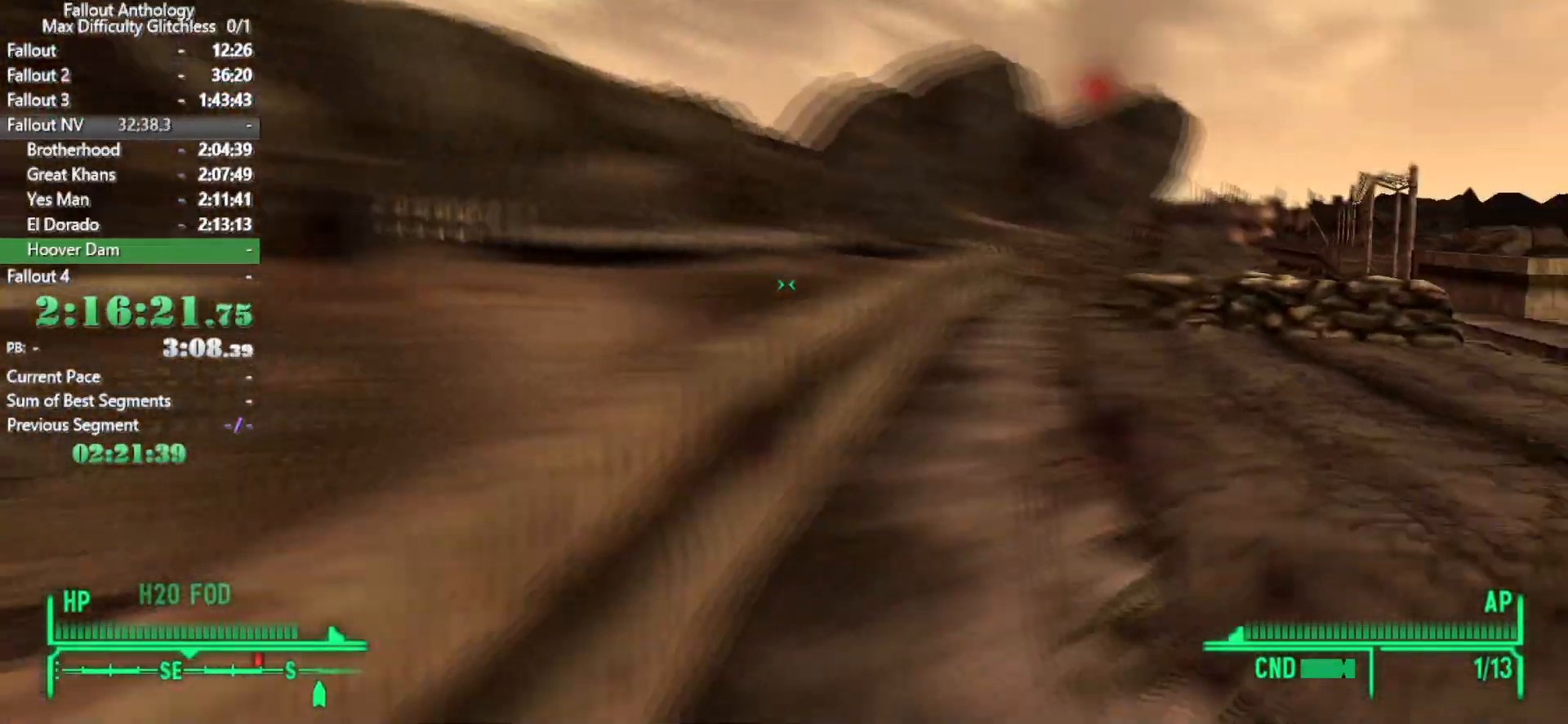
{"keys": ["w"], "mouse": [], "events": [[150, "mouse_right", "down"], [150, "w", "up"], [200, "w", "down"], [250, "mouse_right", "up"]]}
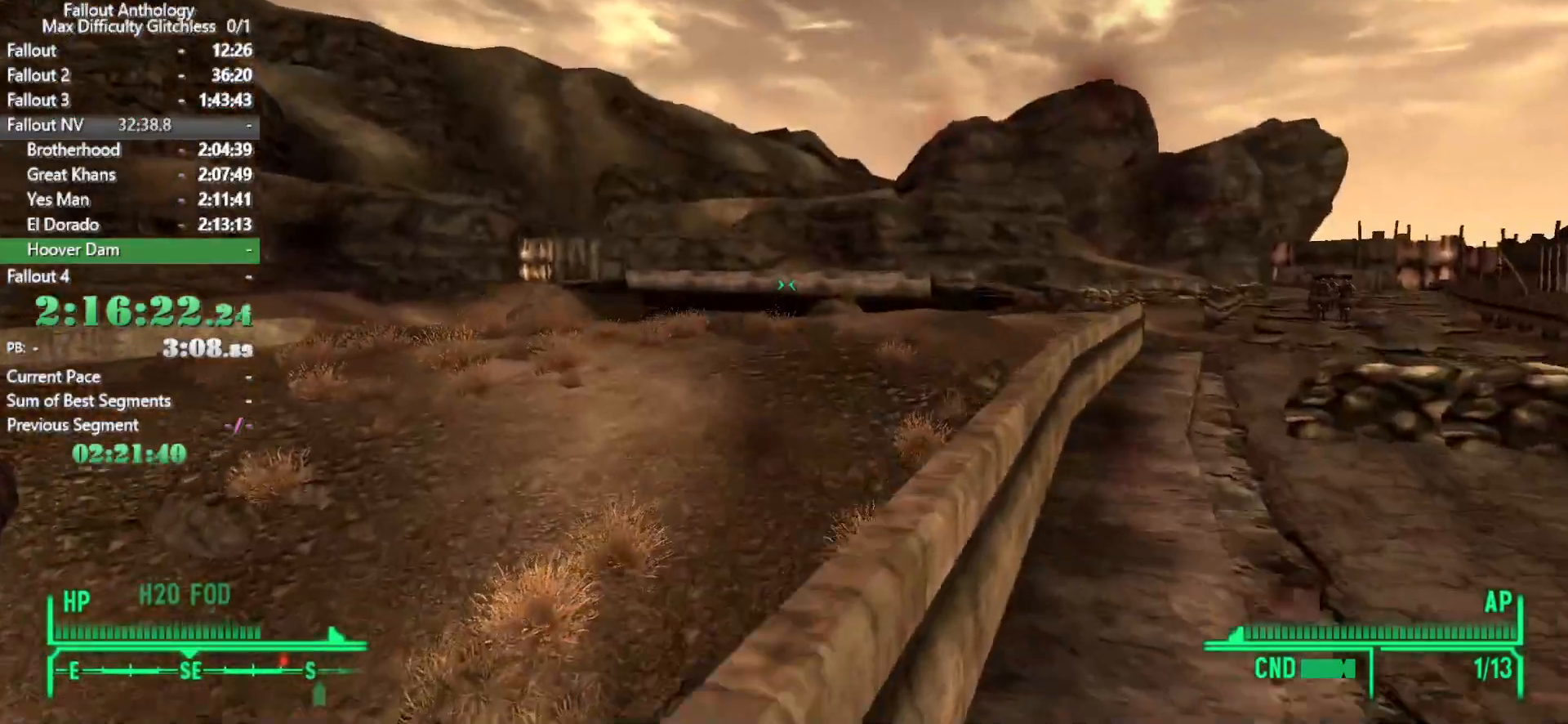
{"keys": ["w"], "mouse": [], "events": [[316, "w", "up"], [366, "mouse_right", "down"], [400, "w", "down"], [500, "mouse_right", "up"]]}
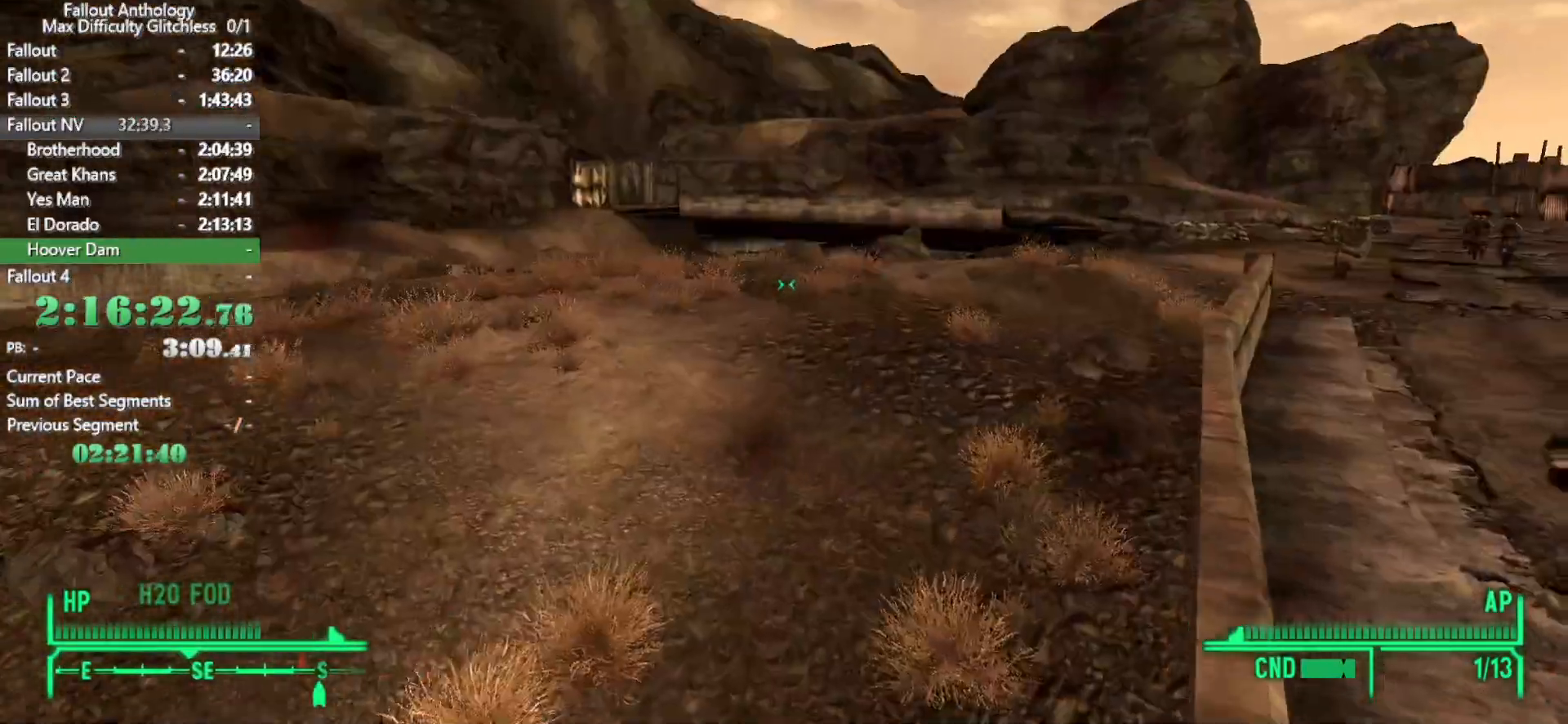
{"keys": ["w"], "mouse": [], "events": []}
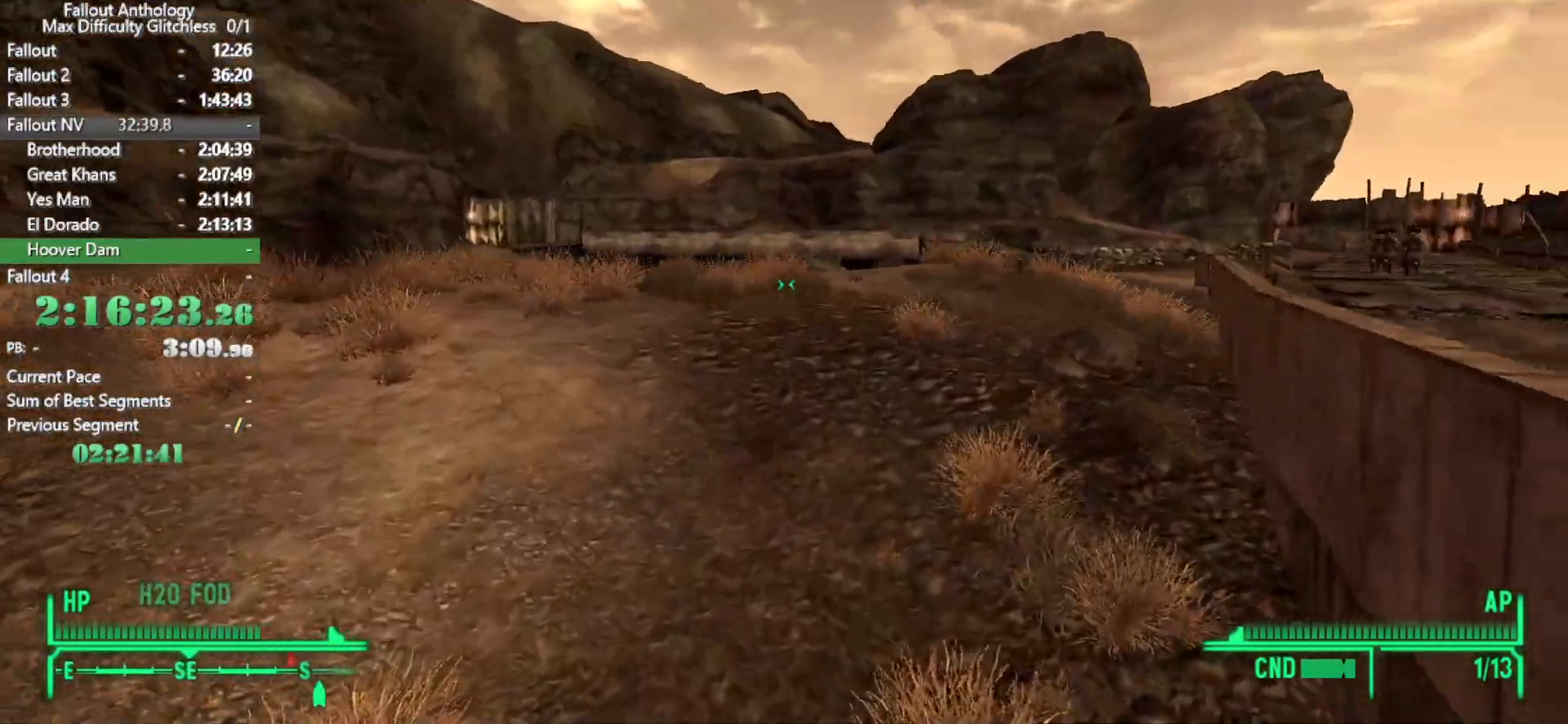
{"keys": ["w"], "mouse": [], "events": []}
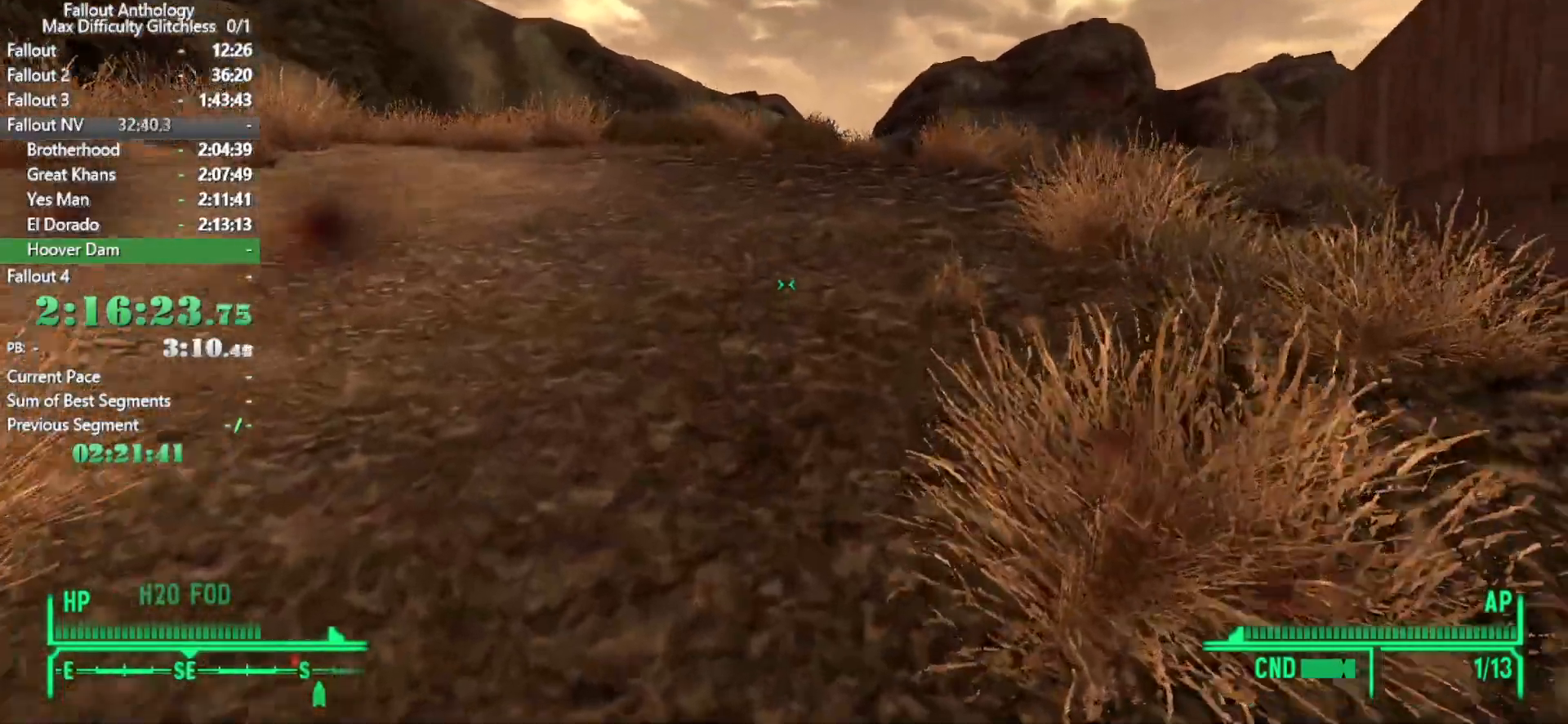
{"keys": ["w"], "mouse": [], "events": [[33, "w", "up"], [83, "mouse_right", "down"], [116, "w", "down"], [166, "mouse_right", "up"]]}
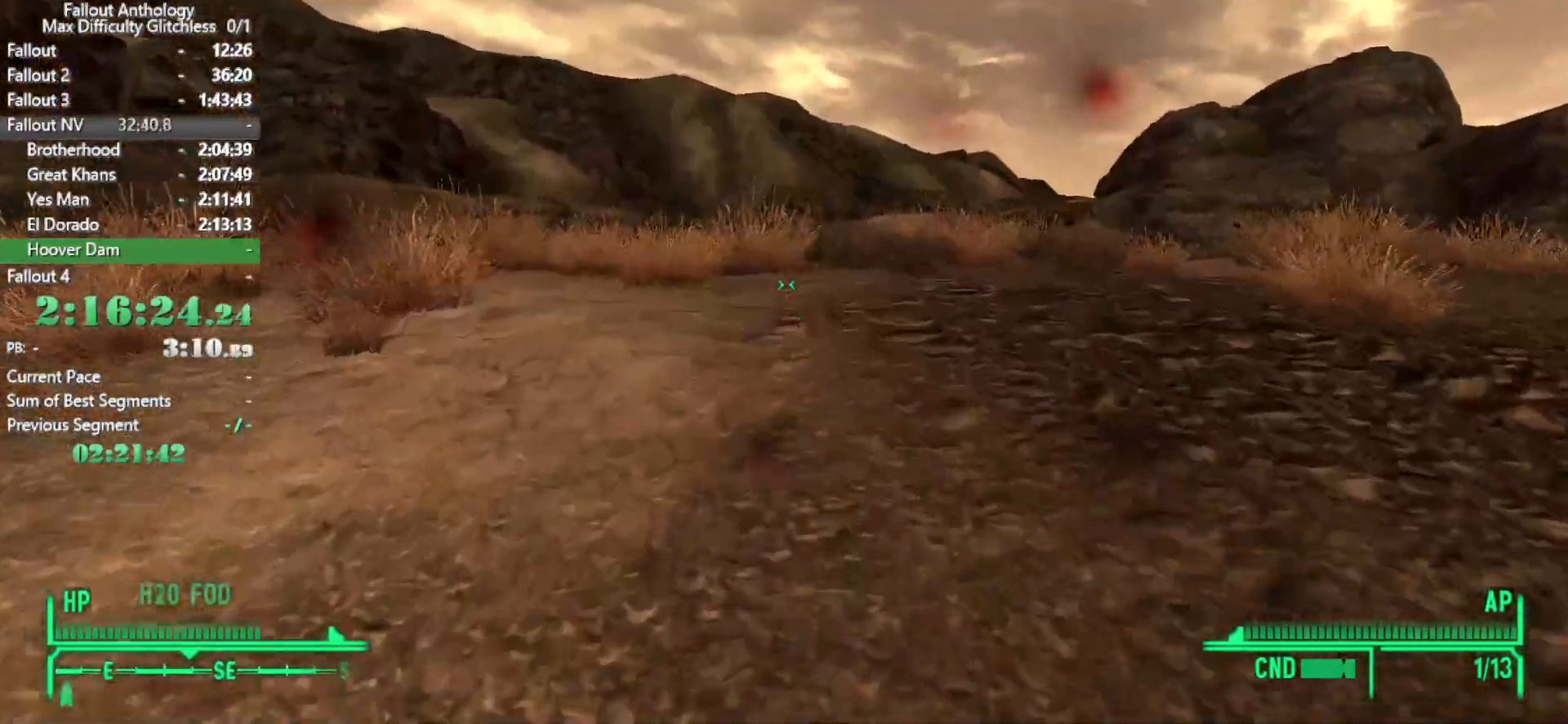
{"keys": ["w"], "mouse": [], "events": [[233, "w", "up"], [283, "mouse_right", "down"], [316, "mouse_right", "up"], [316, "w", "down"]]}
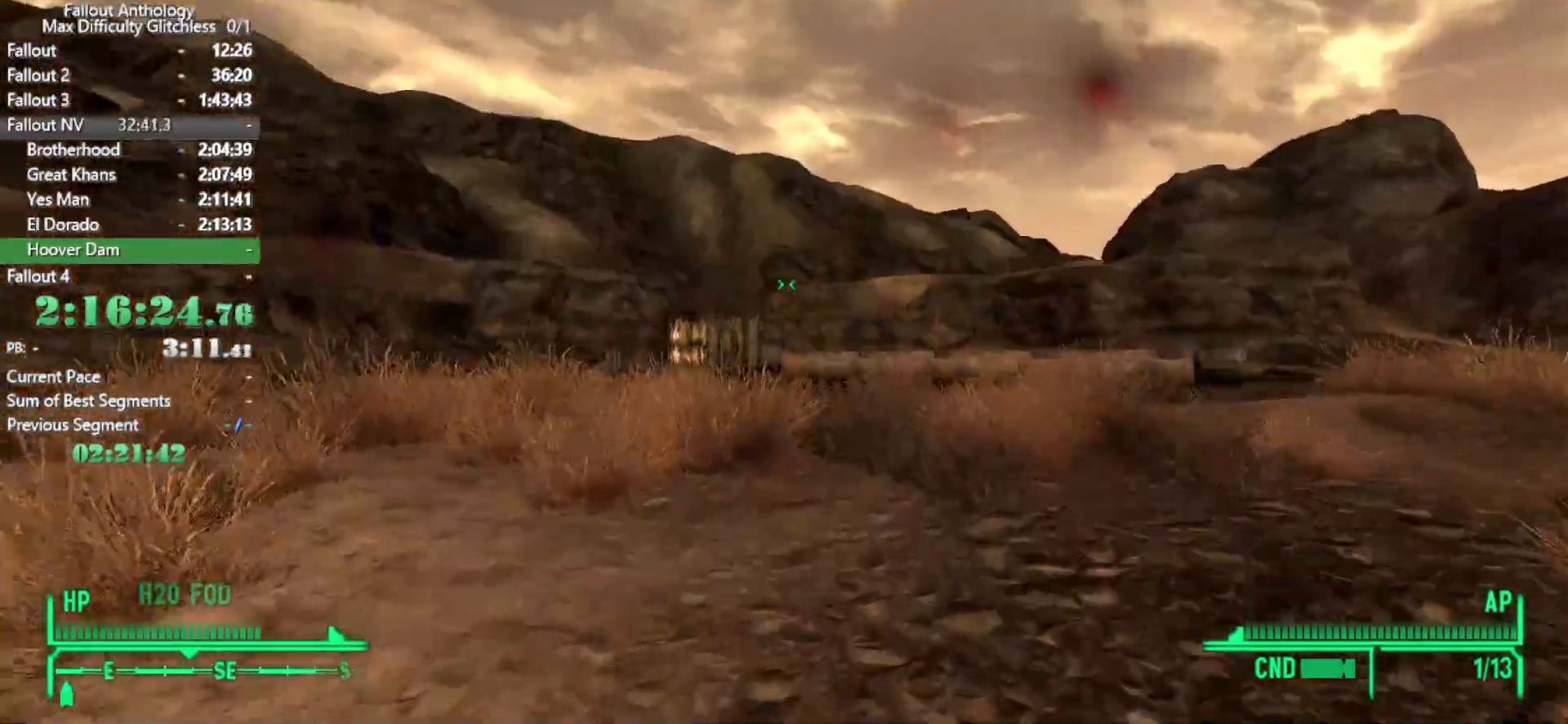
{"keys": [], "mouse": ["right"], "events": [[433, "w", "up"], [483, "mouse_right", "down"]]}
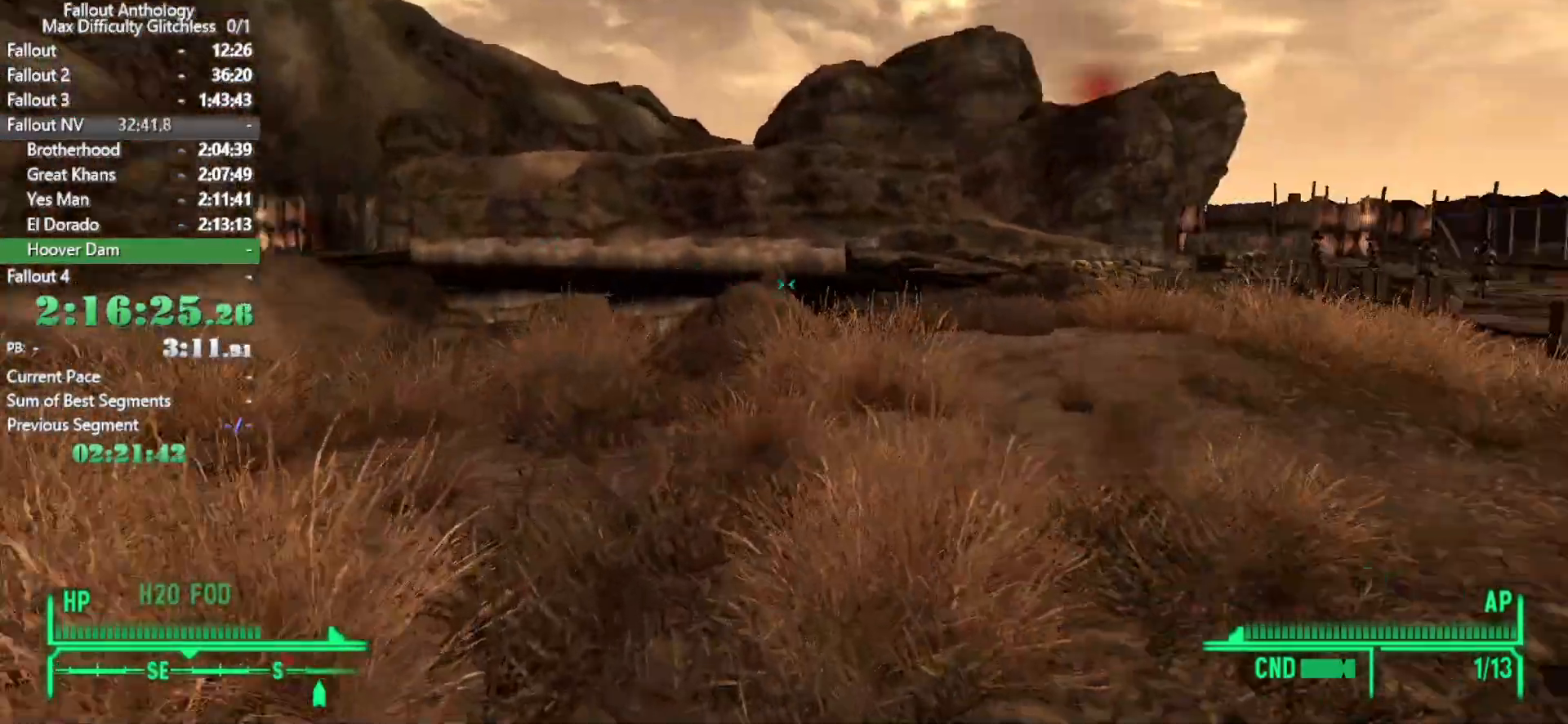
{"keys": ["w"], "mouse": [], "events": [[33, "w", "down"], [83, "mouse_right", "up"]]}
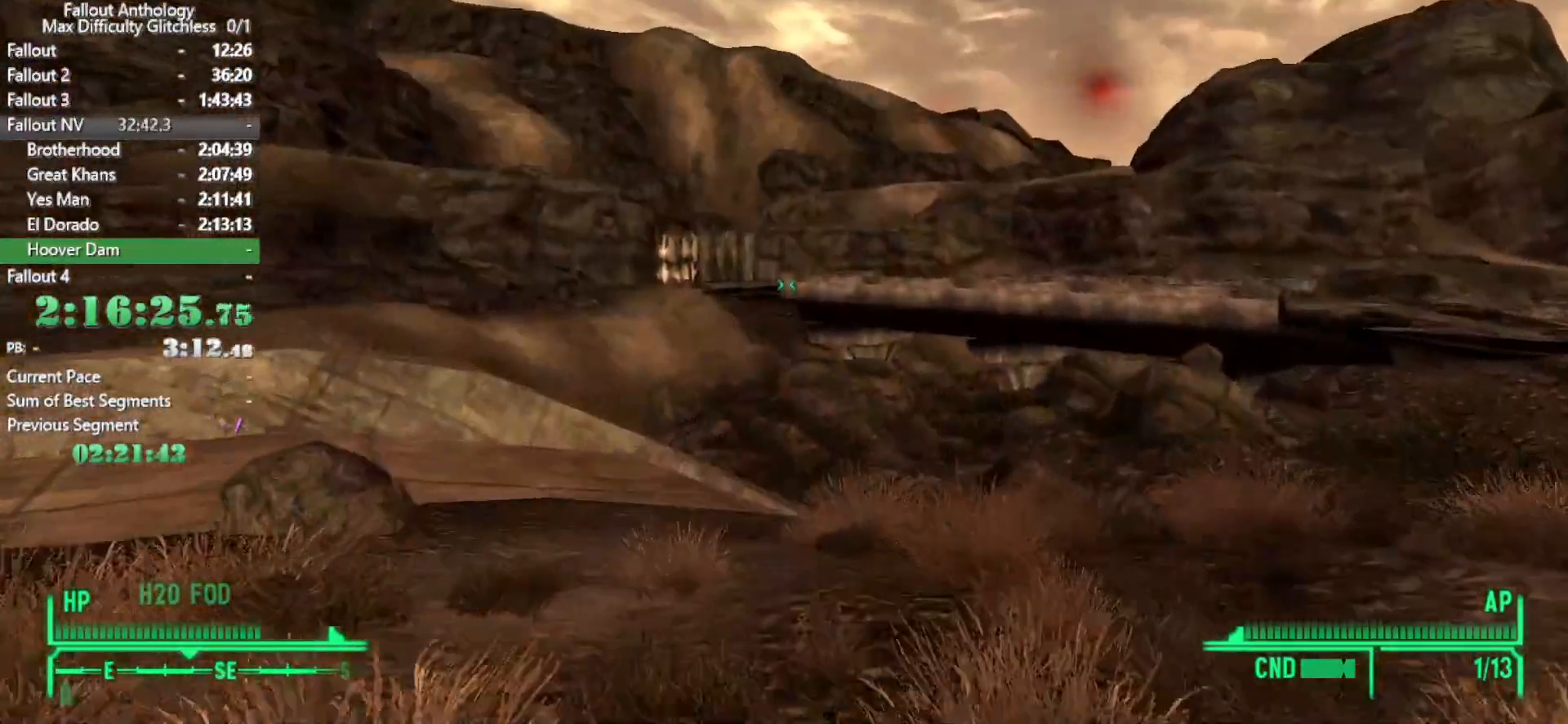
{"keys": [], "mouse": ["right"], "events": [[416, "w", "up"], [466, "mouse_right", "down"]]}
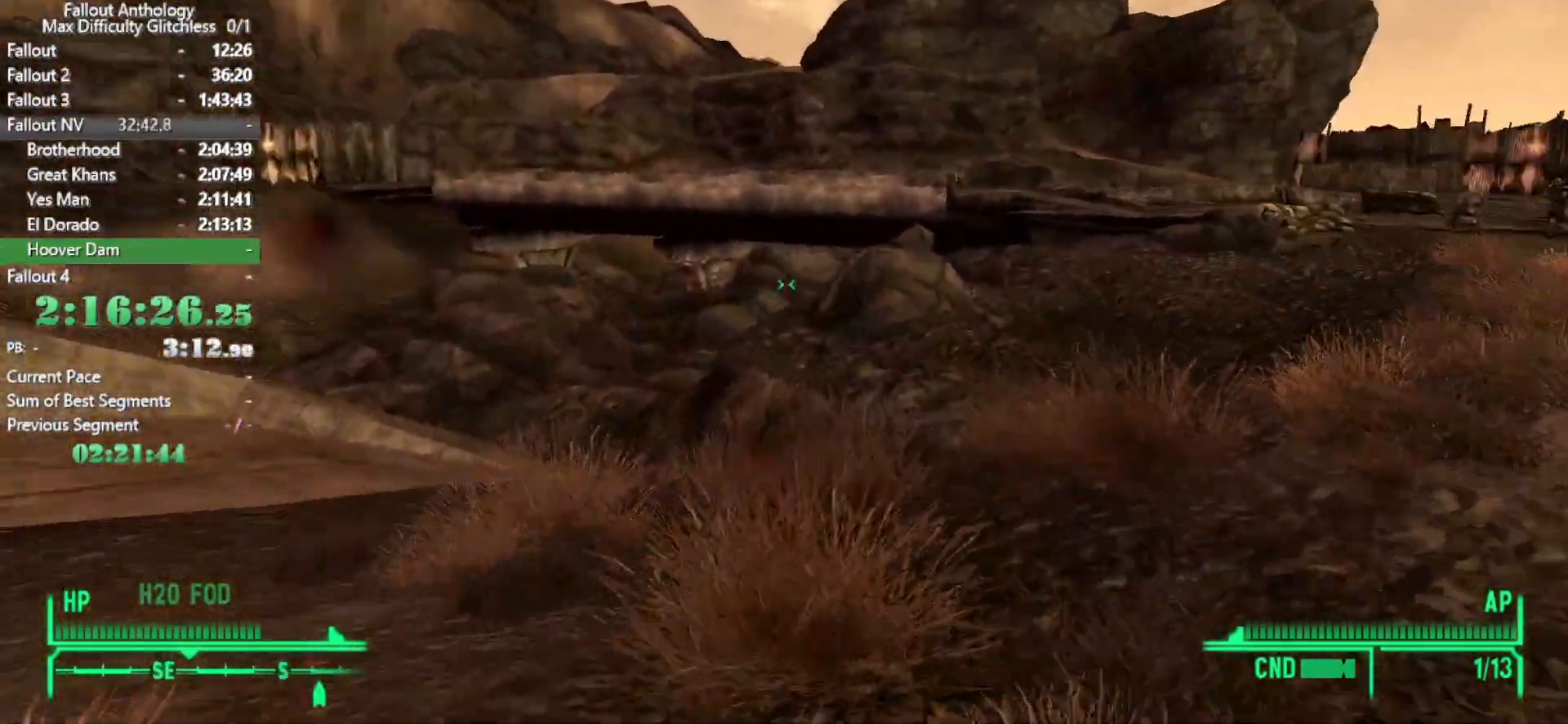
{"keys": ["w"], "mouse": [], "events": [[16, "mouse_right", "up"], [16, "w", "down"]]}
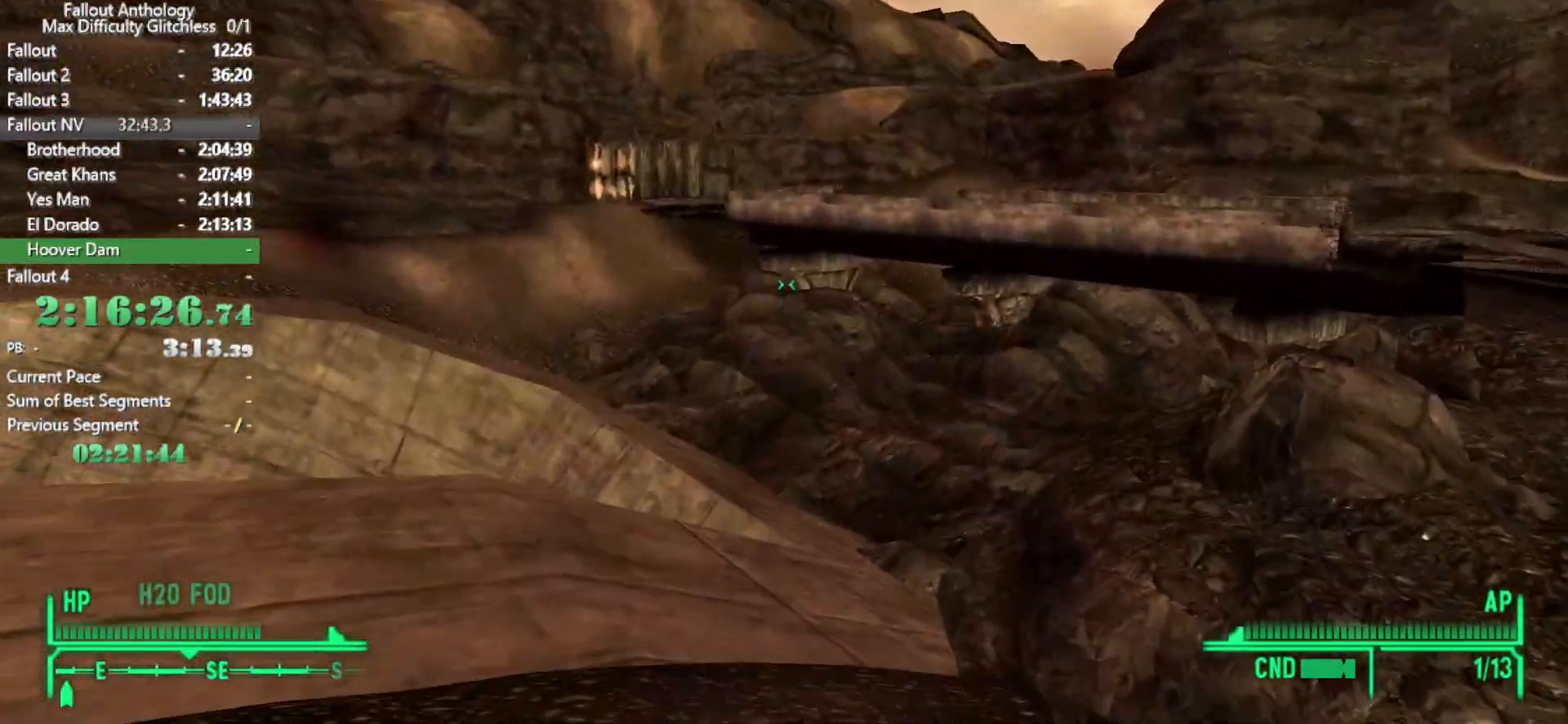
{"keys": ["w"], "mouse": [], "events": []}
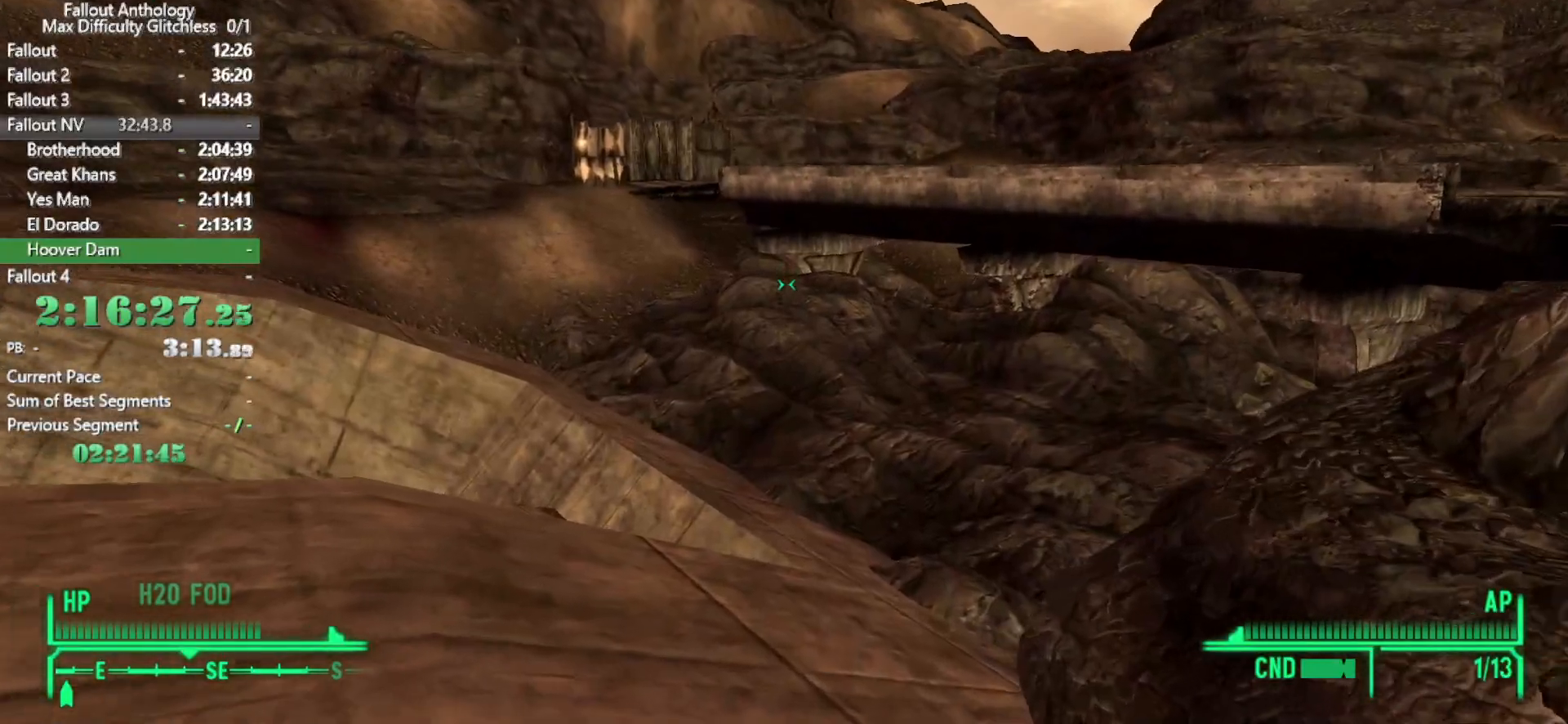
{"keys": ["w"], "mouse": [], "events": [[316, "w", "up"], [466, "w", "down"]]}
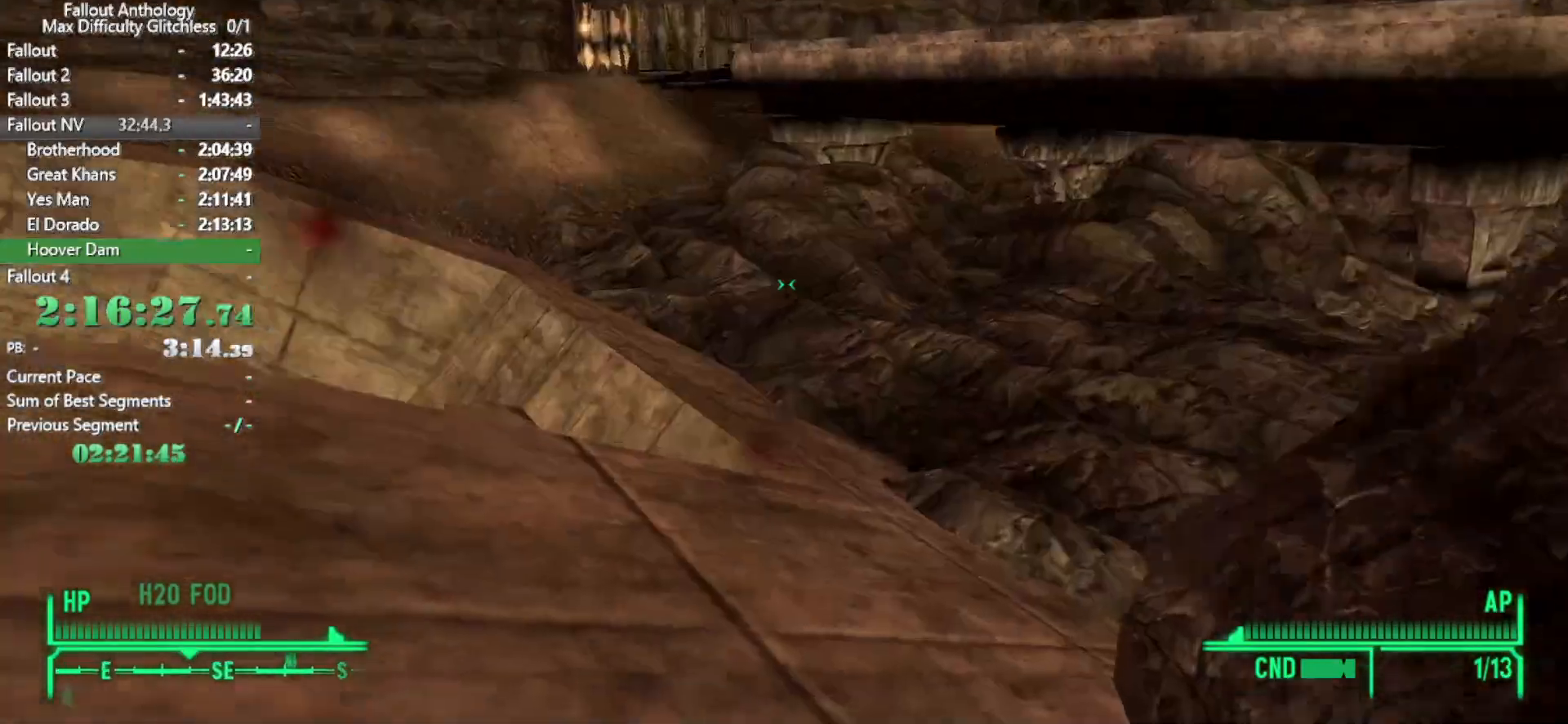
{"keys": ["w"], "mouse": [], "events": []}
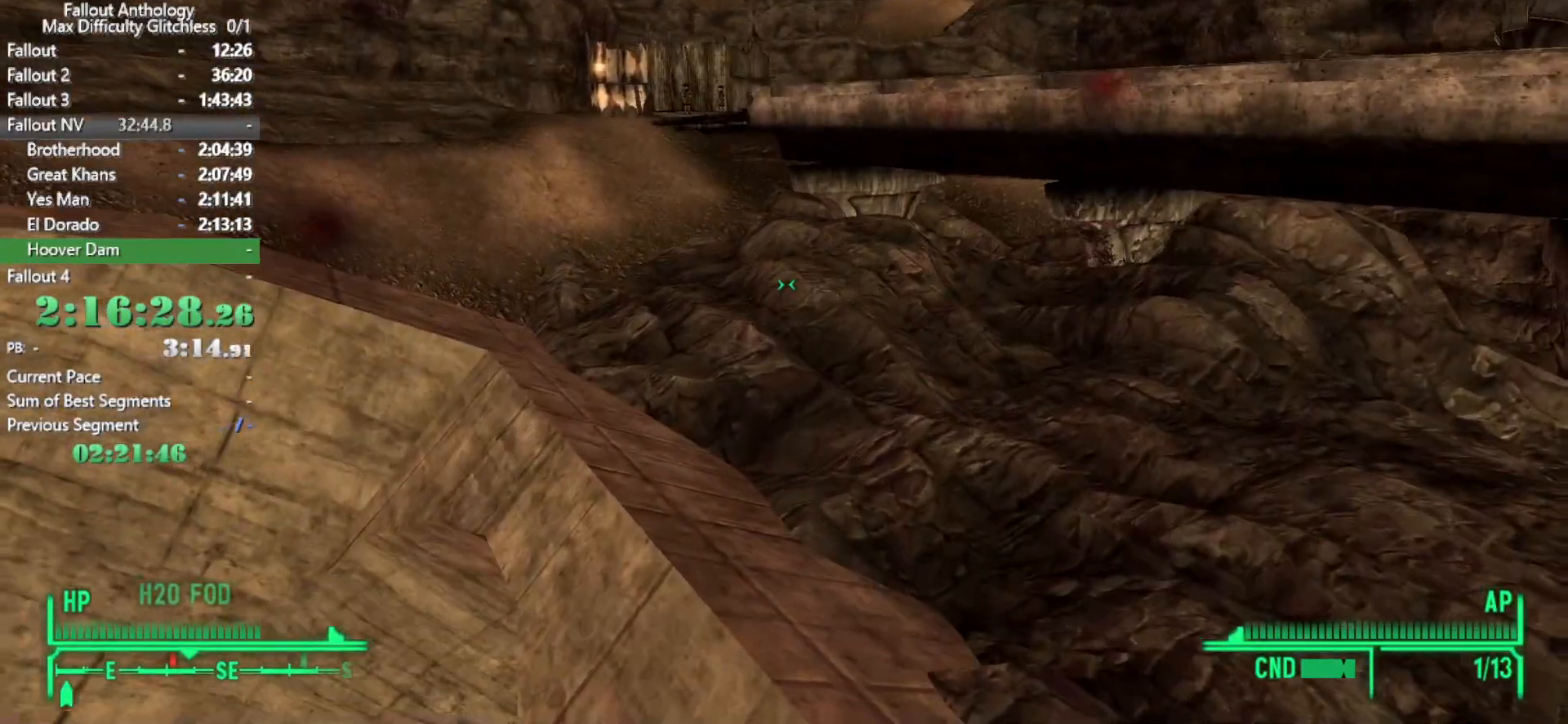
{"keys": ["w"], "mouse": [], "events": []}